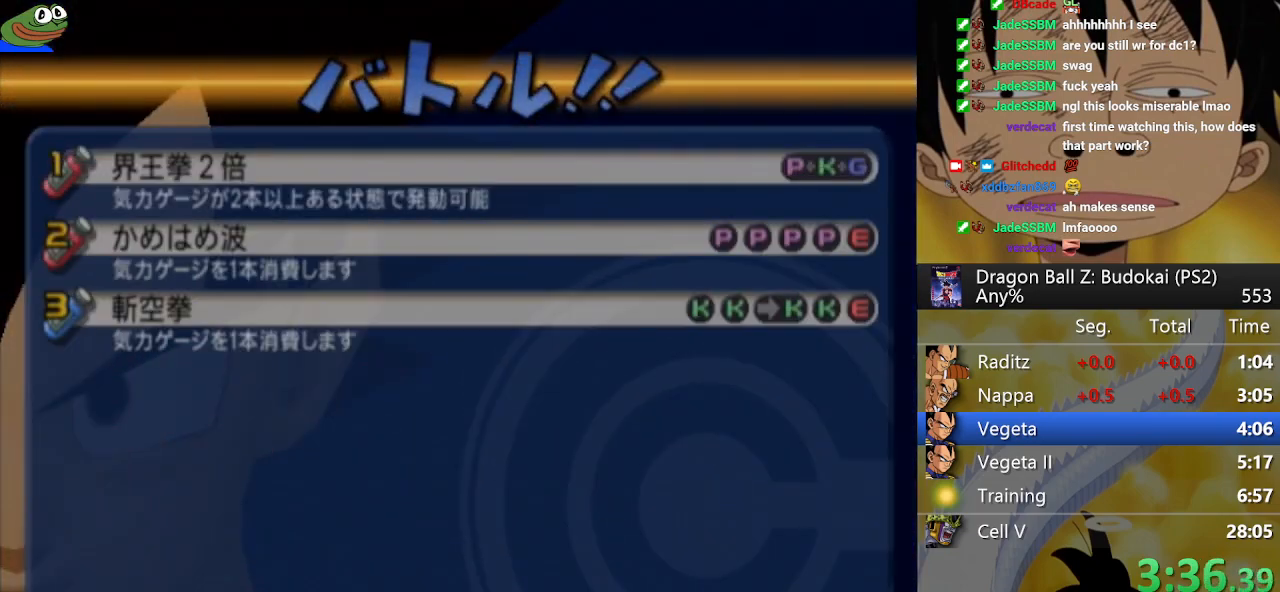
Gameplay with a controller (PlayStation layout); each line is a JSON object with the inputs held at the frame after it. "button_events" lists button changes between this image and that frame as [ms after this image, input, new state], when the widget could be followed in between (sticks are given only as held states). This document gives stick clicks only as held states, not as events.
{"buttons": ["START"], "left_stick": "center", "right_stick": "center", "button_events": [[483, "START", "down"]]}
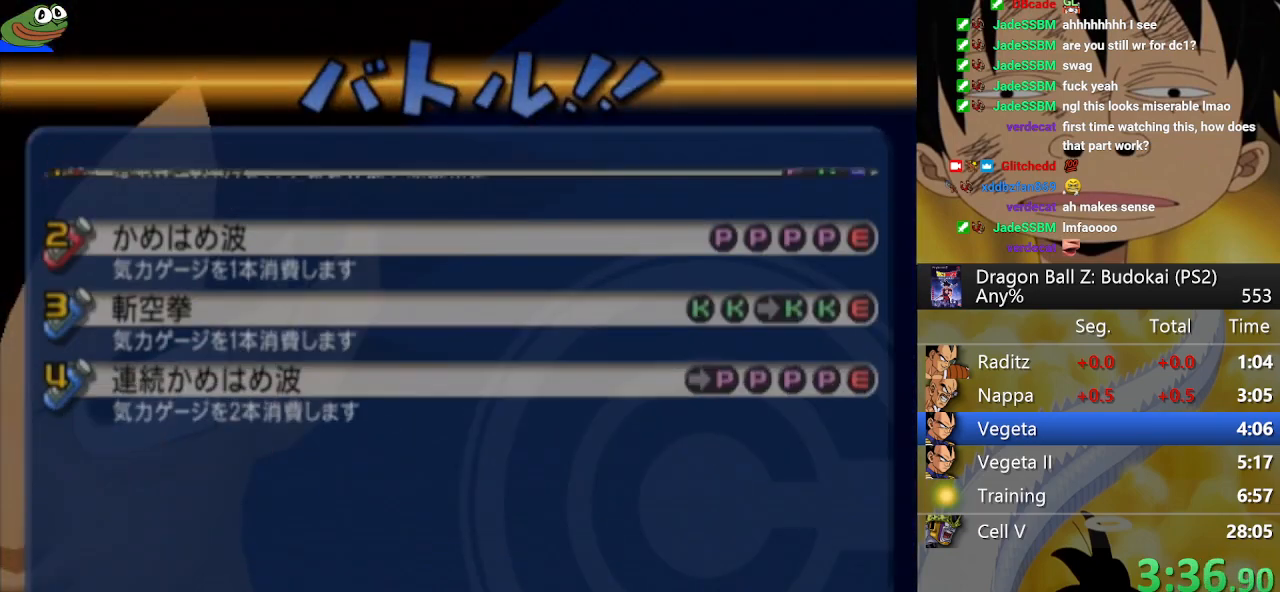
{"buttons": [], "left_stick": "center", "right_stick": "center", "button_events": [[50, "START", "up"]]}
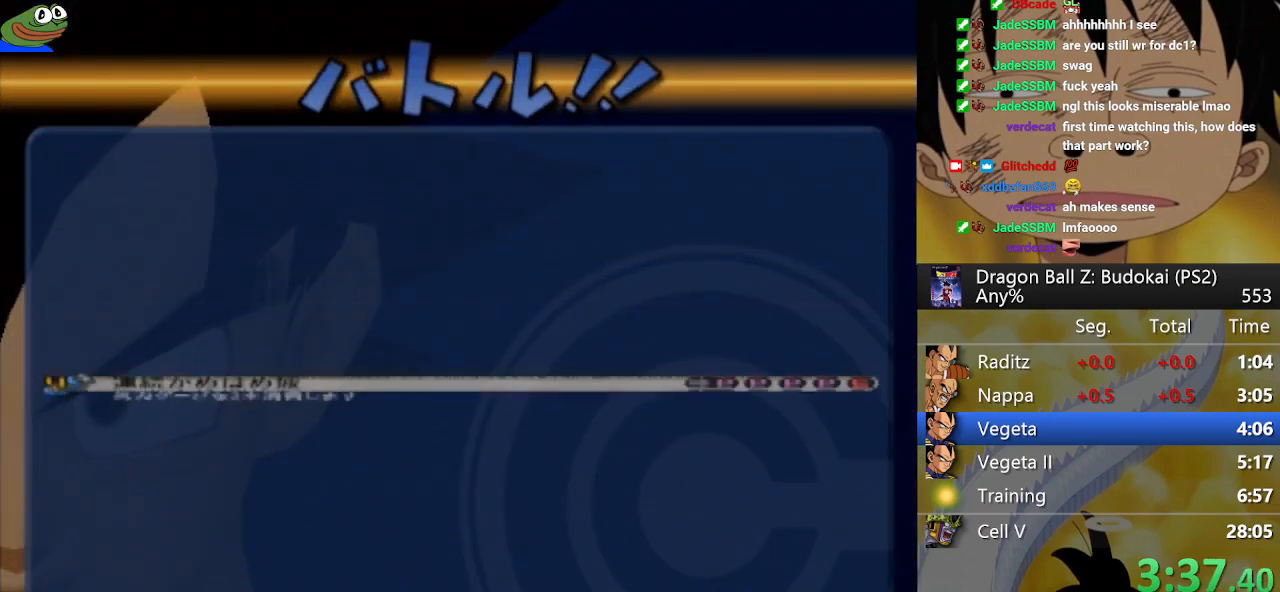
{"buttons": [], "left_stick": "center", "right_stick": "center", "button_events": [[183, "START", "down"], [267, "START", "up"], [400, "START", "down"], [467, "START", "up"]]}
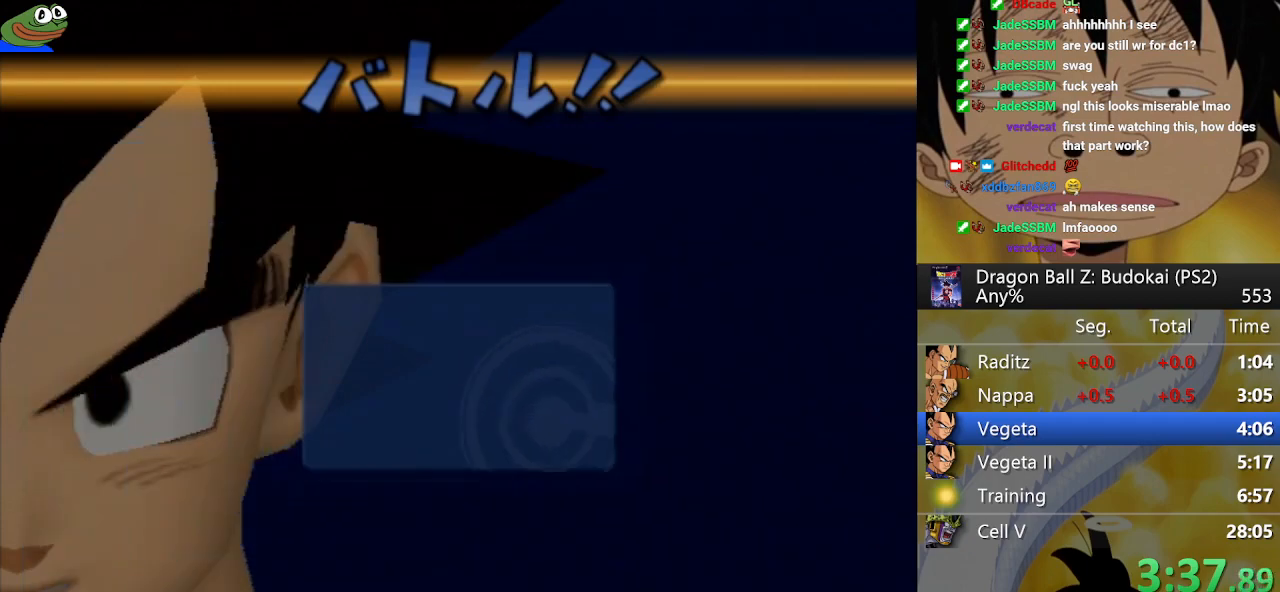
{"buttons": ["START"], "left_stick": "center", "right_stick": "center", "button_events": [[83, "START", "down"], [150, "START", "up"], [283, "START", "down"], [350, "START", "up"], [467, "START", "down"]]}
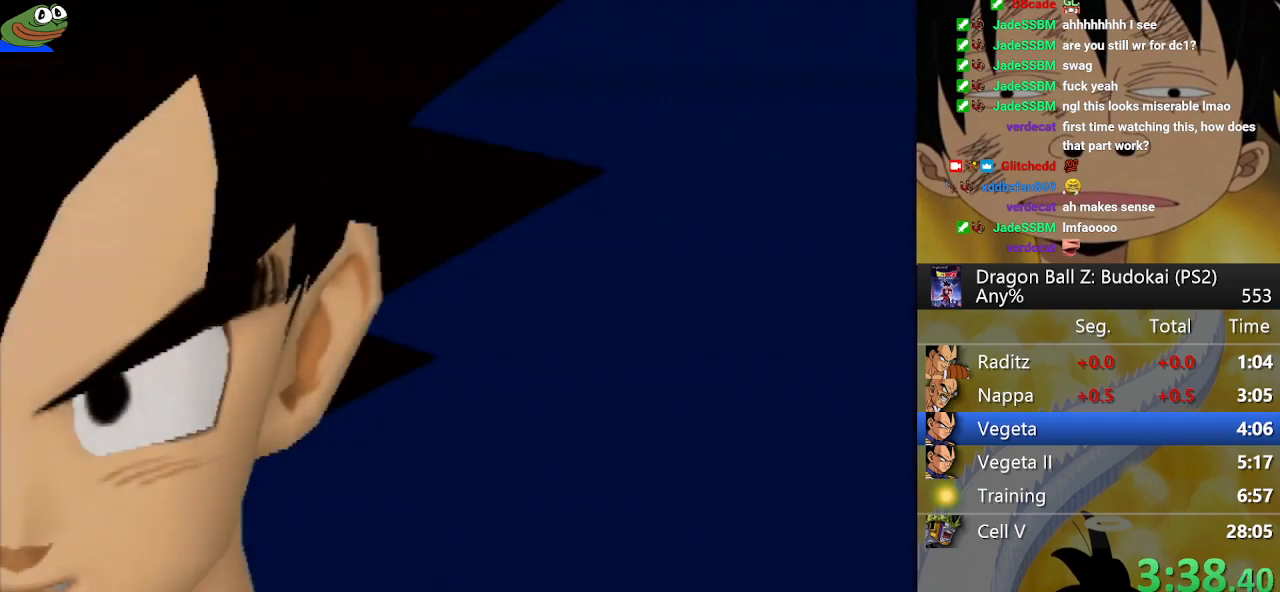
{"buttons": [], "left_stick": "center", "right_stick": "center", "button_events": [[50, "START", "up"], [217, "START", "down"], [283, "START", "up"], [400, "START", "down"], [450, "START", "up"]]}